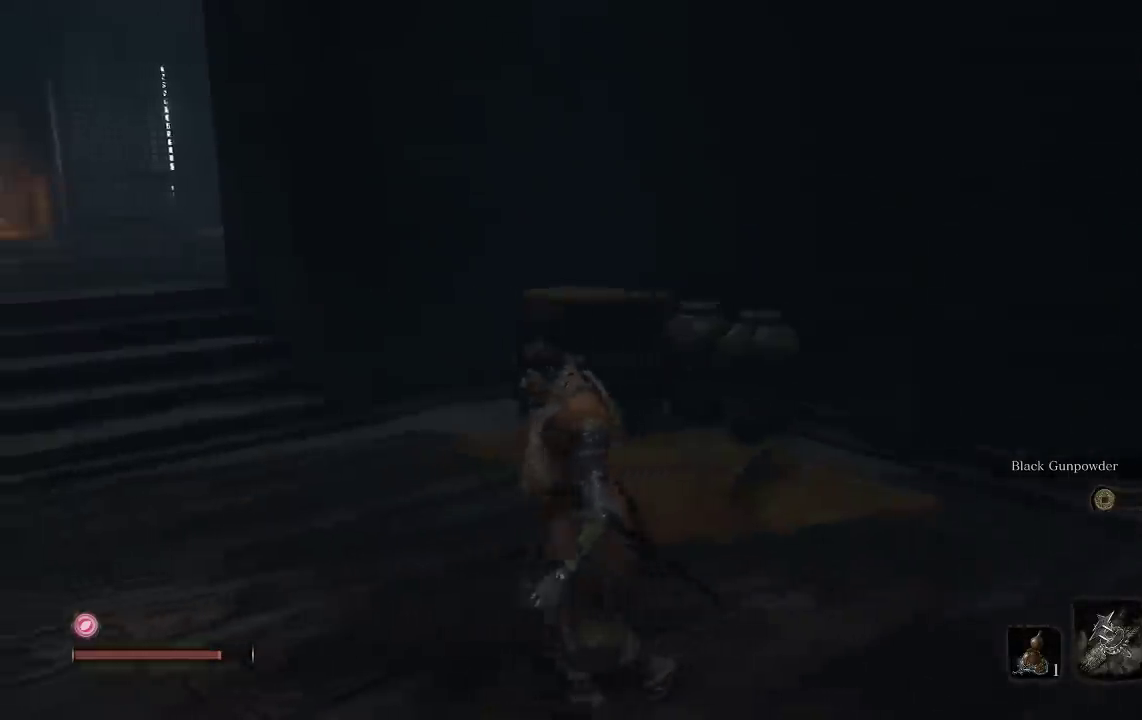
Gameplay with a controller (Xbox layout); each line is a JSON object with the inputs held at the frame after it. "events" lists button and stick changes between this image and that frame as [ms after this image, input, new state], when the widget could be followed in between.
{"buttons": [], "left_stick": "down-left", "right_stick": "left", "events": [[67, "left_stick", "down"], [150, "right_stick", "left"], [433, "left_stick", "down-left"]]}
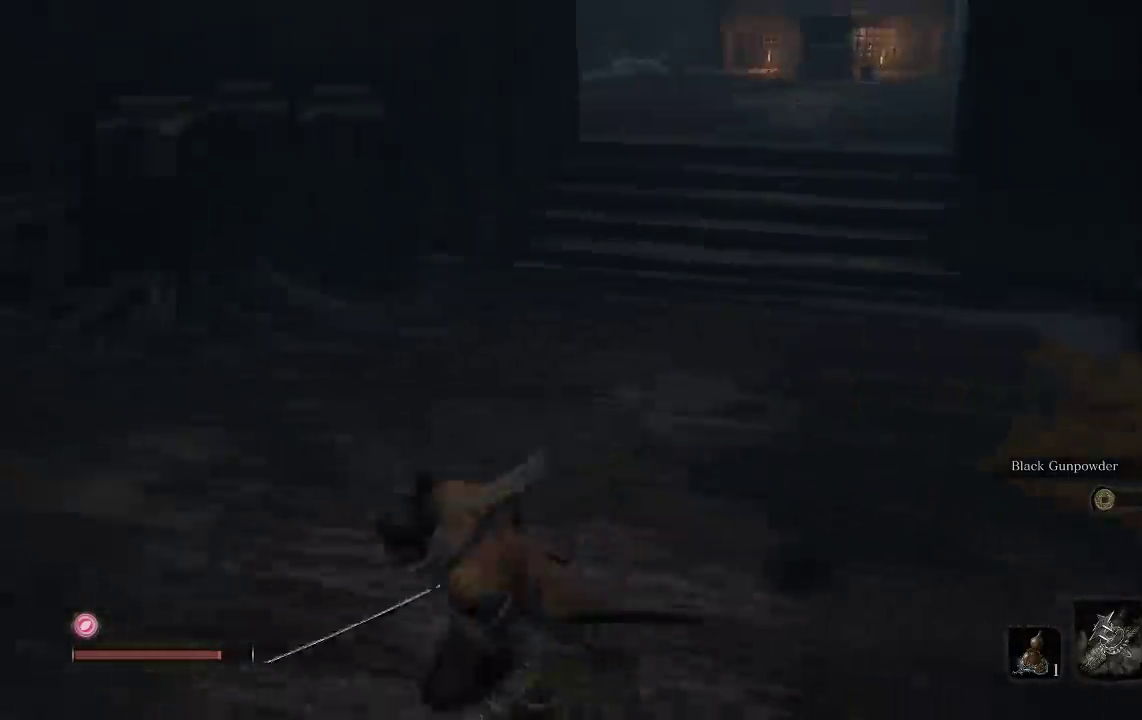
{"buttons": [], "left_stick": "up-right", "right_stick": "center", "events": [[83, "left_stick", "left"], [133, "left_stick", "up-left"], [200, "left_stick", "up"], [283, "right_stick", "up-left"], [383, "right_stick", "center"], [500, "left_stick", "up-right"]]}
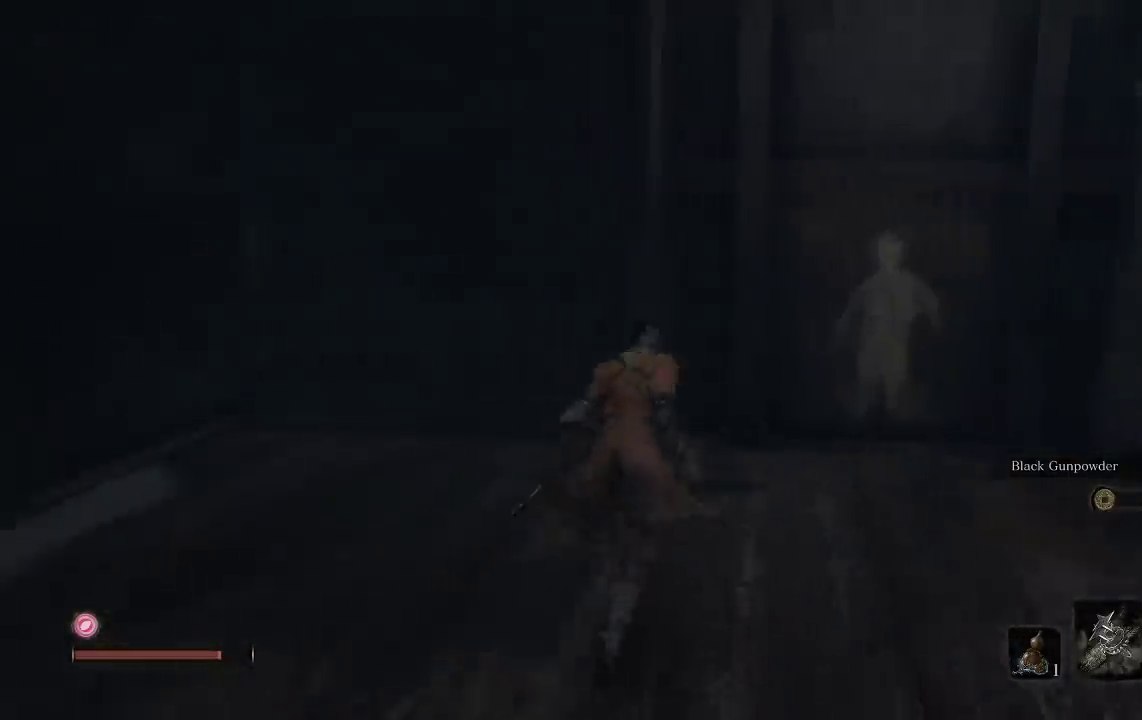
{"buttons": [], "left_stick": "up", "right_stick": "left", "events": [[117, "right_stick", "up"], [300, "right_stick", "center"], [417, "left_stick", "up"], [467, "right_stick", "left"]]}
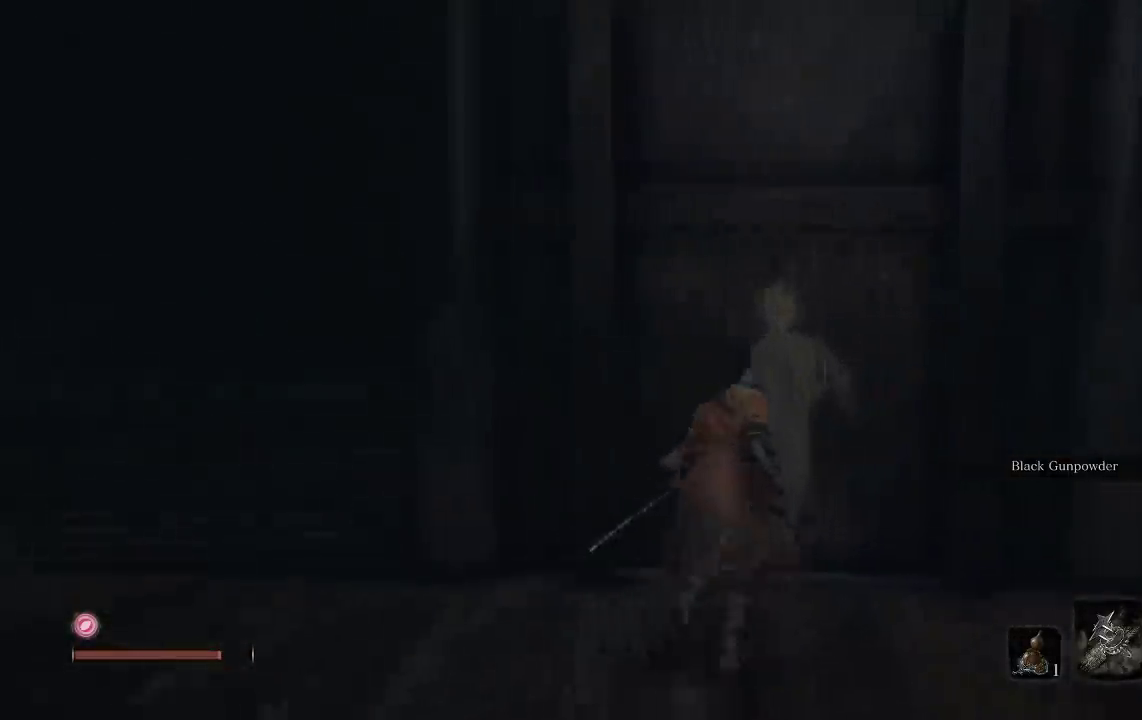
{"buttons": [], "left_stick": "up", "right_stick": "center", "events": [[300, "right_stick", "center"]]}
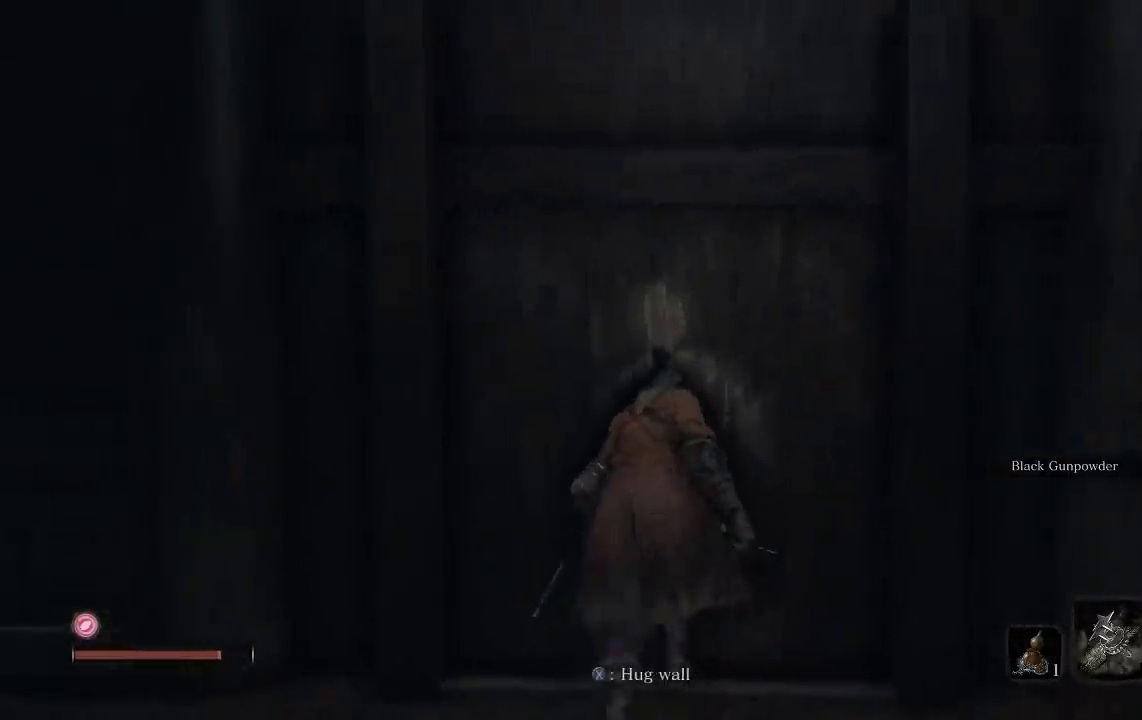
{"buttons": [], "left_stick": "up", "right_stick": "center", "events": [[117, "X", "down"], [233, "X", "up"]]}
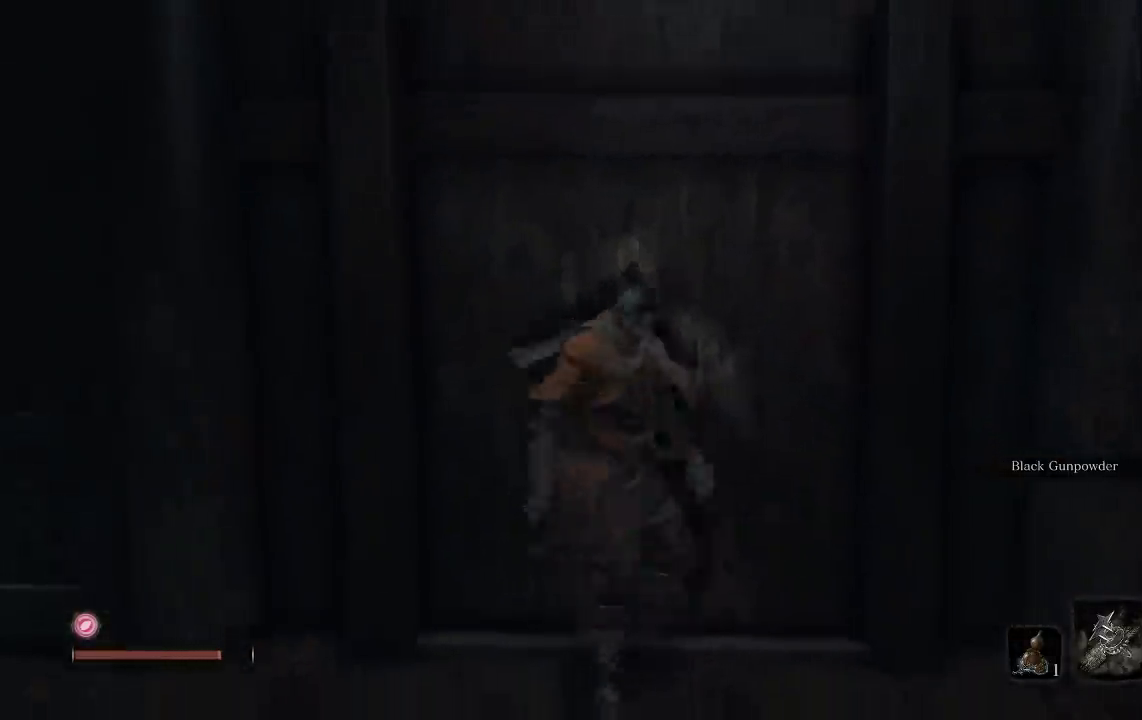
{"buttons": [], "left_stick": "up", "right_stick": "center", "events": [[167, "left_stick", "center"], [483, "left_stick", "up"]]}
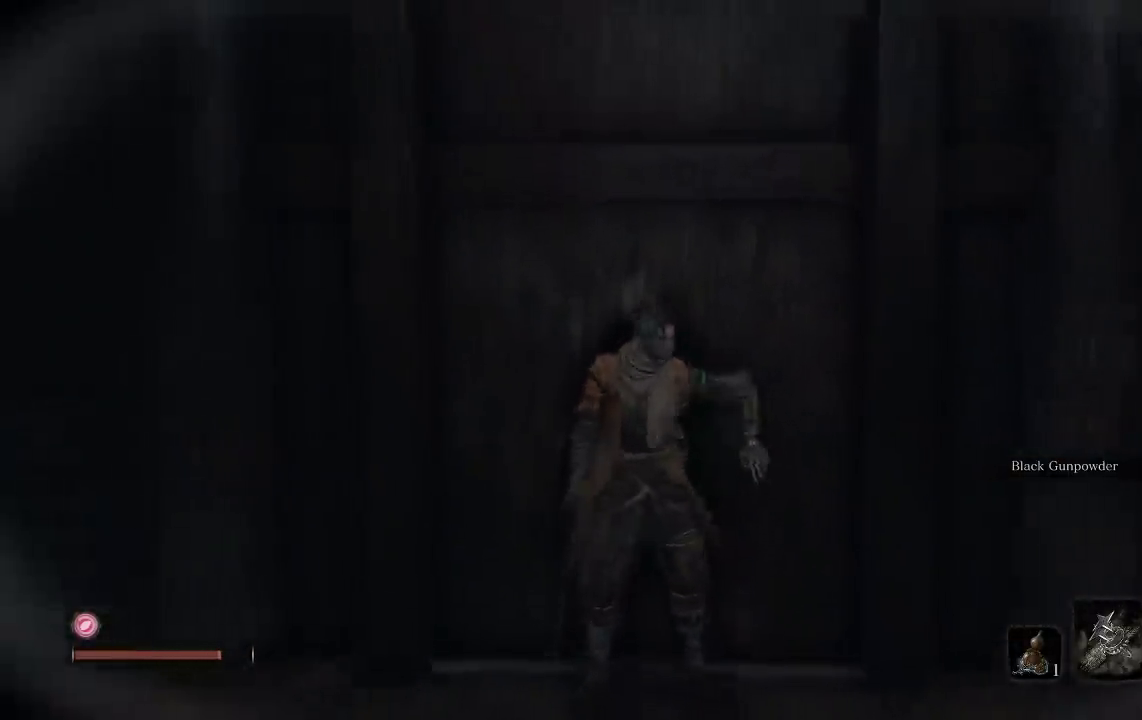
{"buttons": [], "left_stick": "up", "right_stick": "center", "events": []}
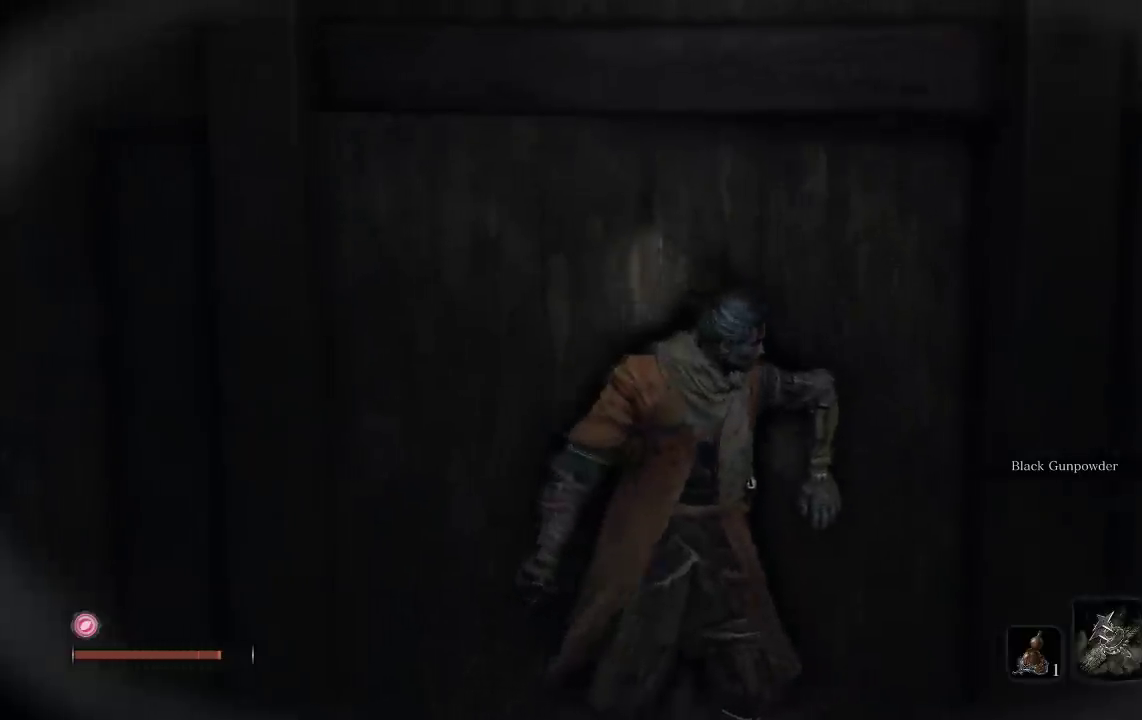
{"buttons": [], "left_stick": "up", "right_stick": "center", "events": []}
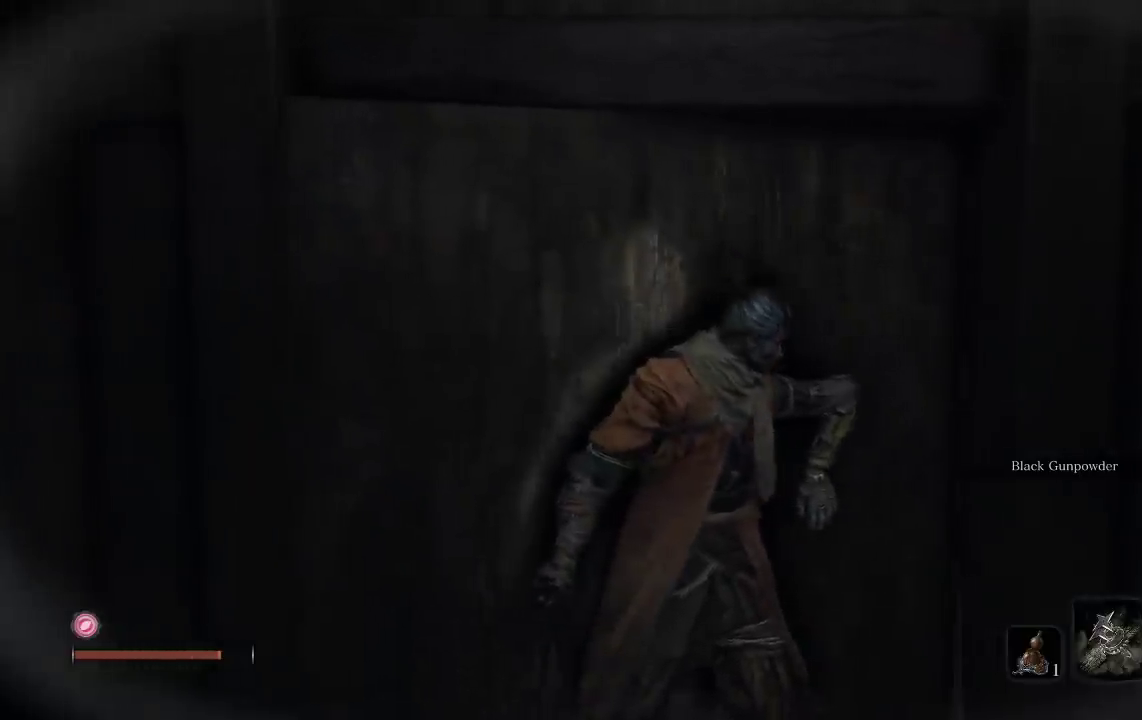
{"buttons": [], "left_stick": "up", "right_stick": "center", "events": []}
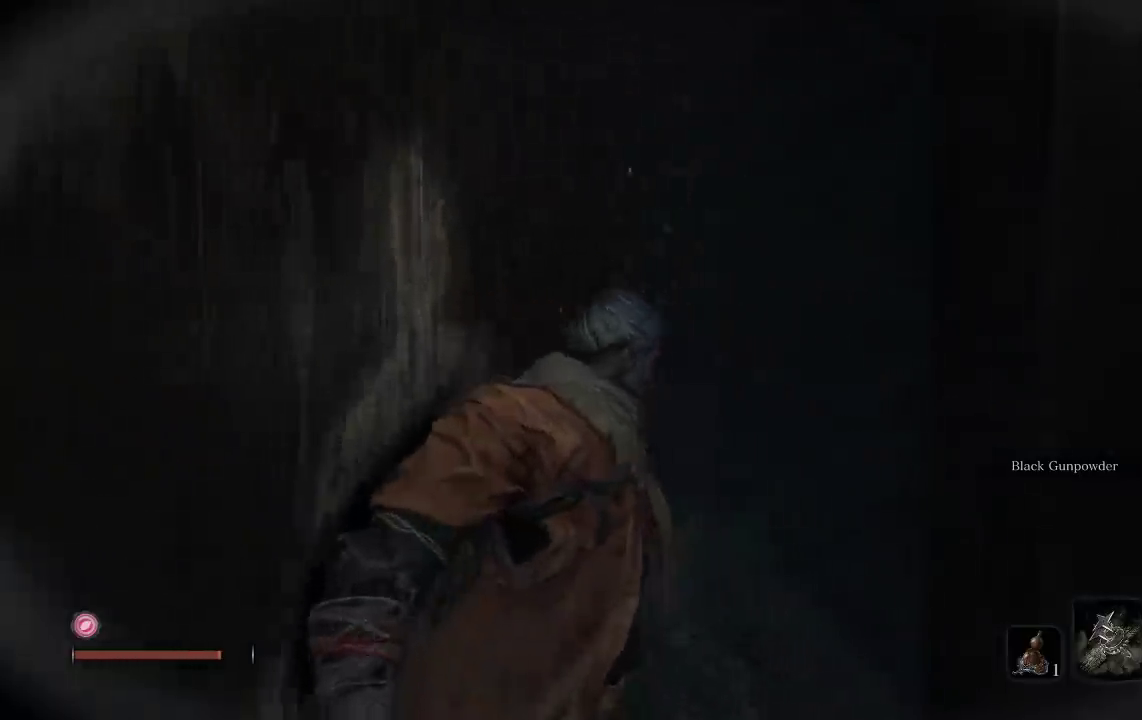
{"buttons": [], "left_stick": "up", "right_stick": "center", "events": []}
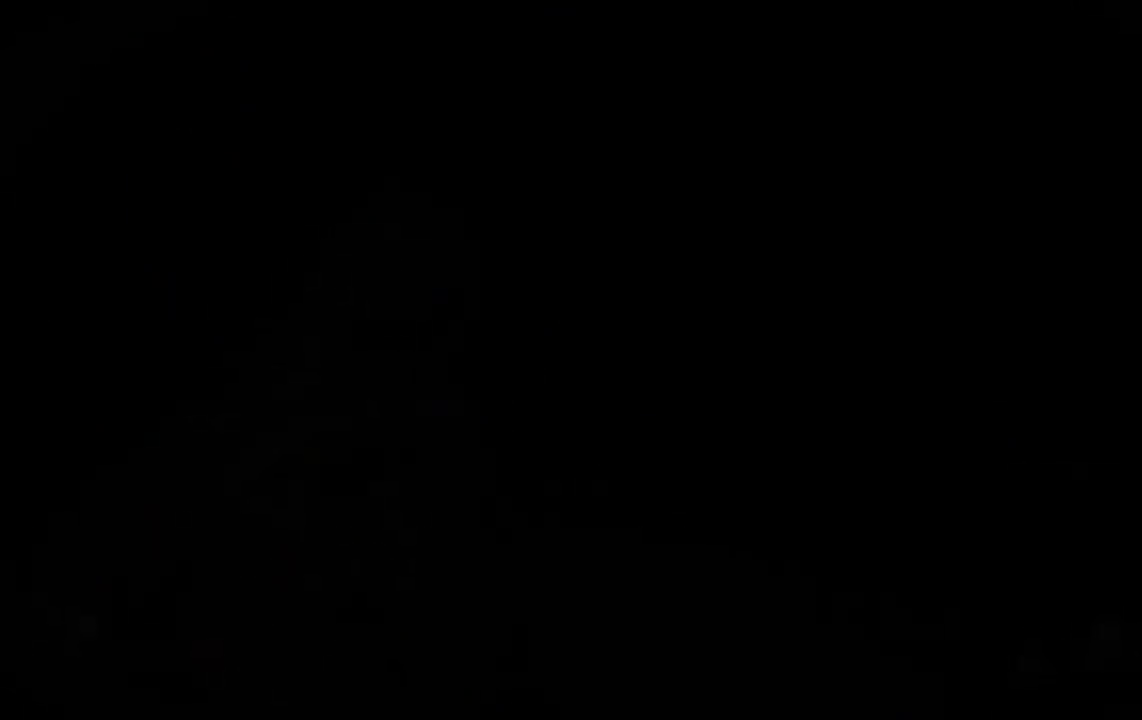
{"buttons": [], "left_stick": "center", "right_stick": "center", "events": [[300, "left_stick", "center"]]}
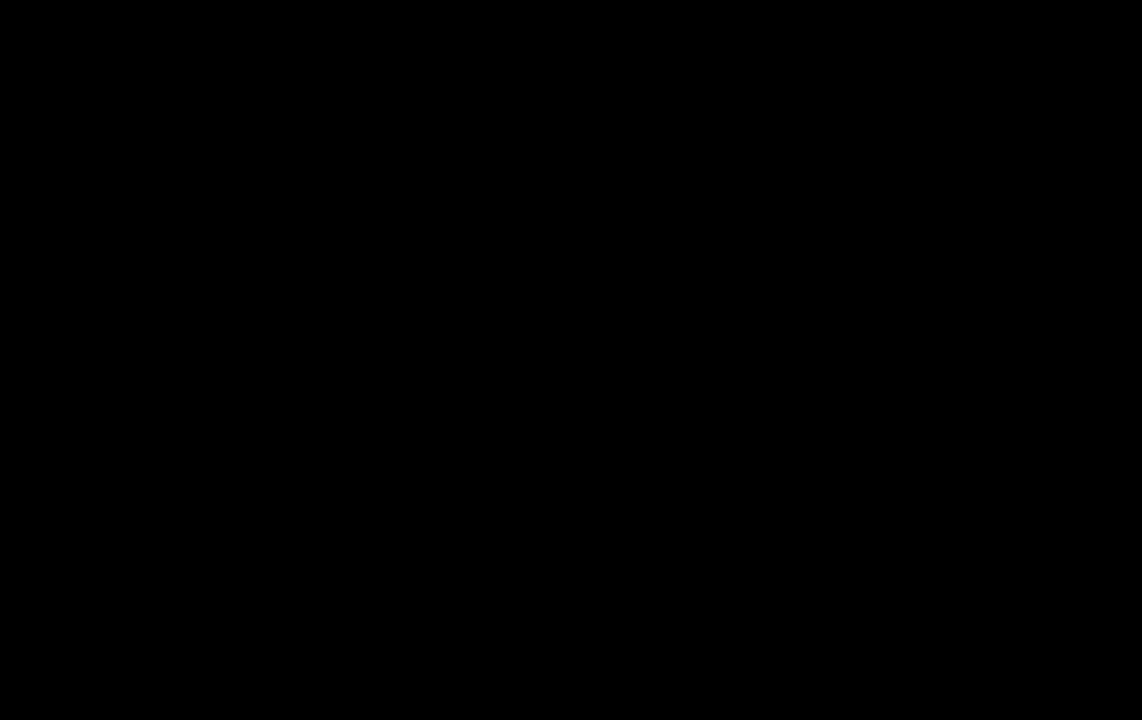
{"buttons": [], "left_stick": "center", "right_stick": "center", "events": []}
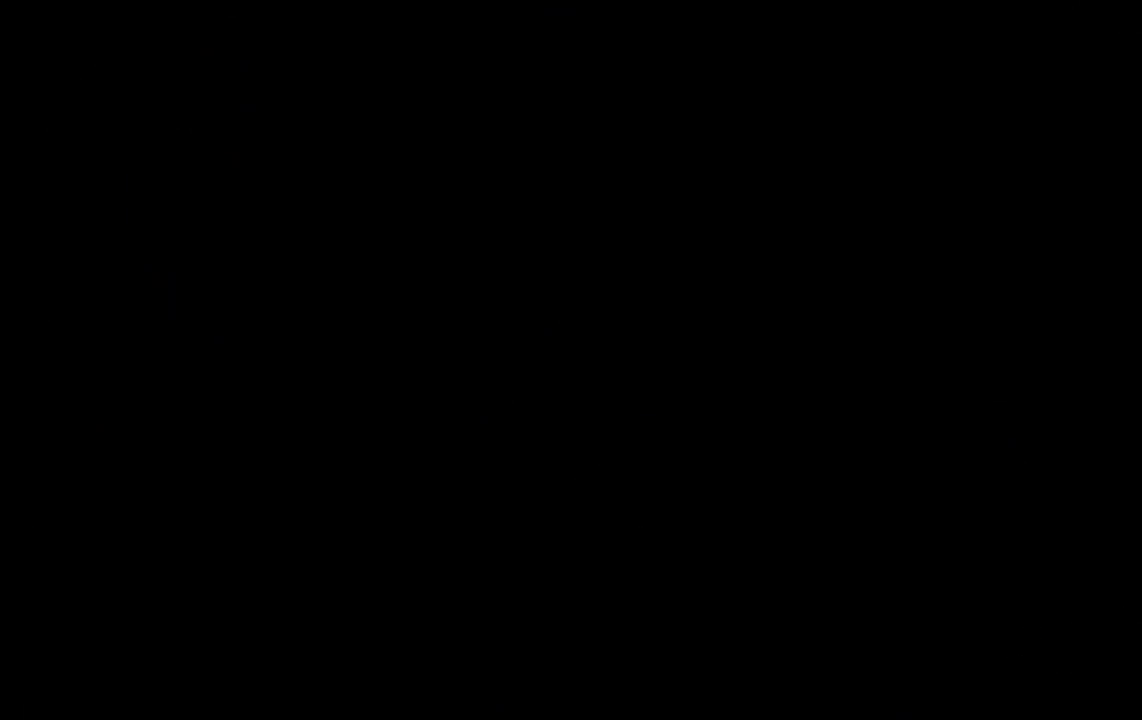
{"buttons": [], "left_stick": "center", "right_stick": "center", "events": []}
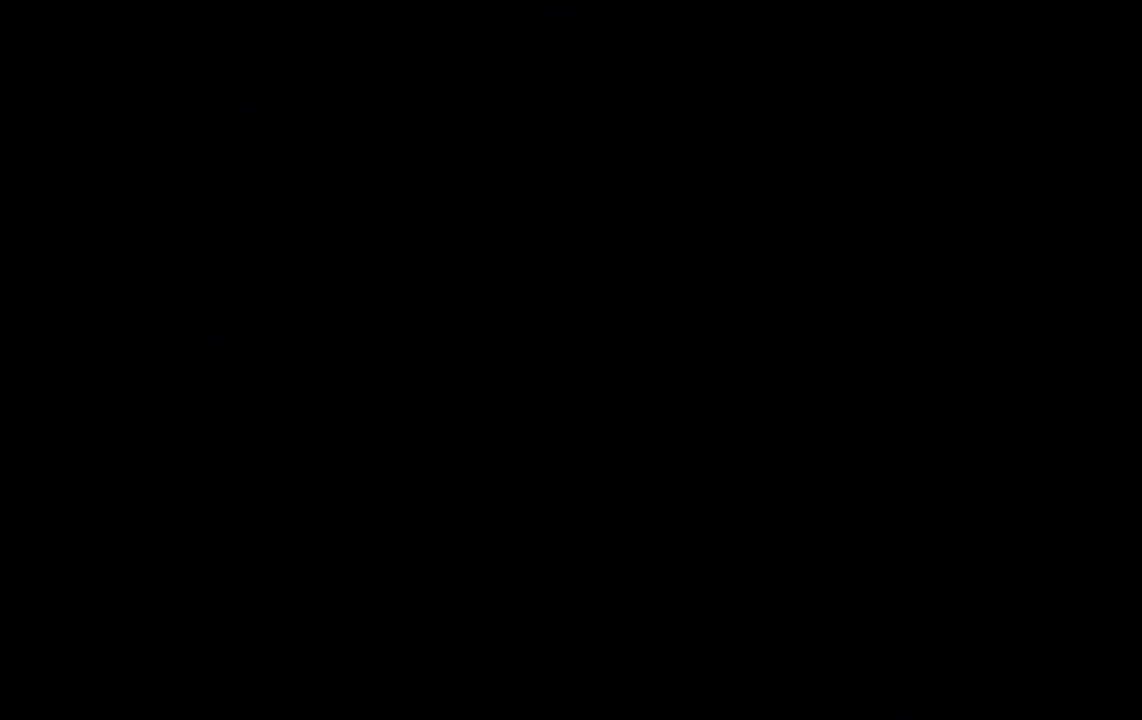
{"buttons": [], "left_stick": "center", "right_stick": "center", "events": []}
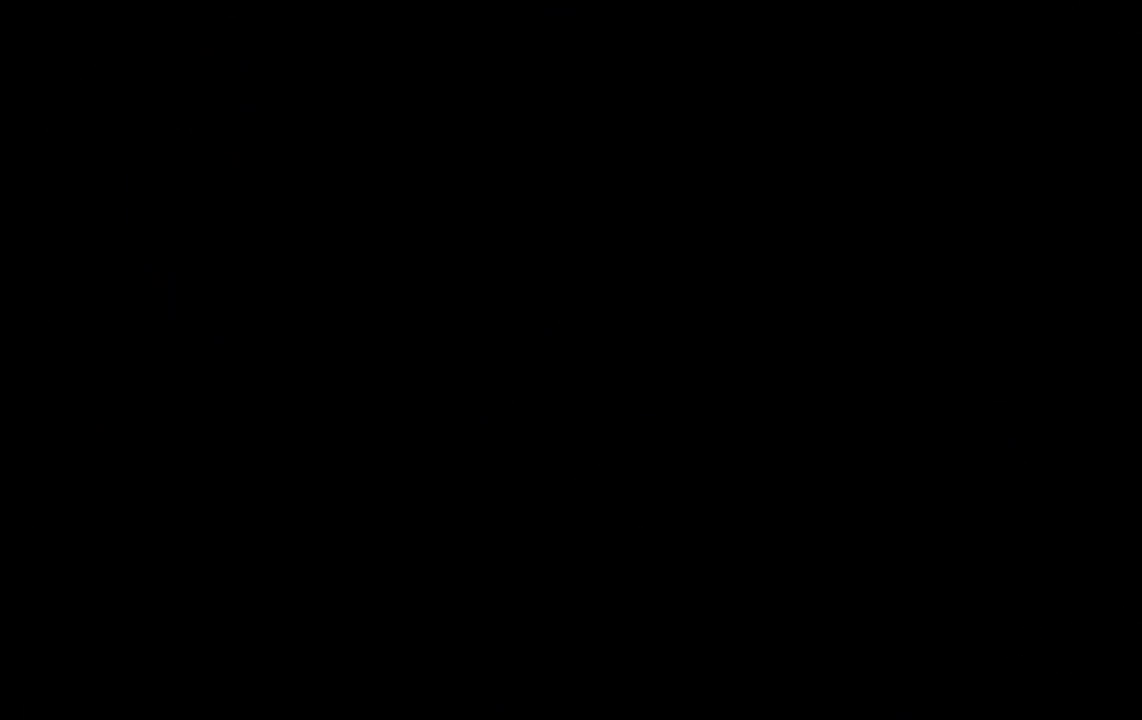
{"buttons": [], "left_stick": "center", "right_stick": "center", "events": []}
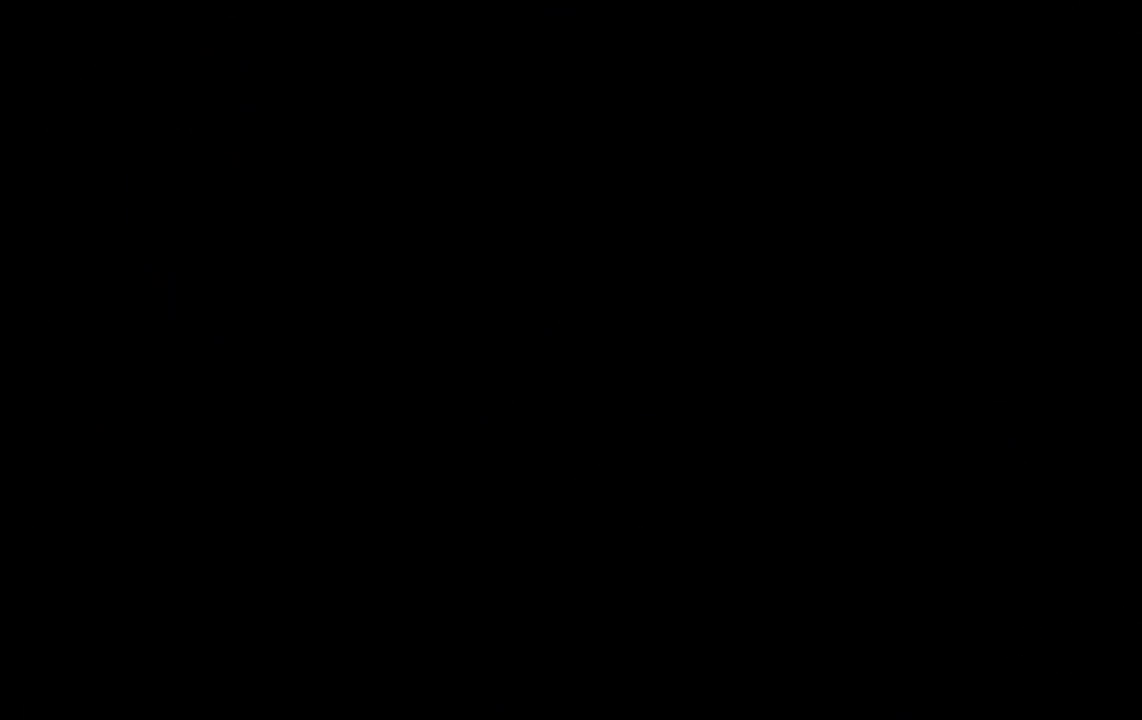
{"buttons": [], "left_stick": "center", "right_stick": "center", "events": []}
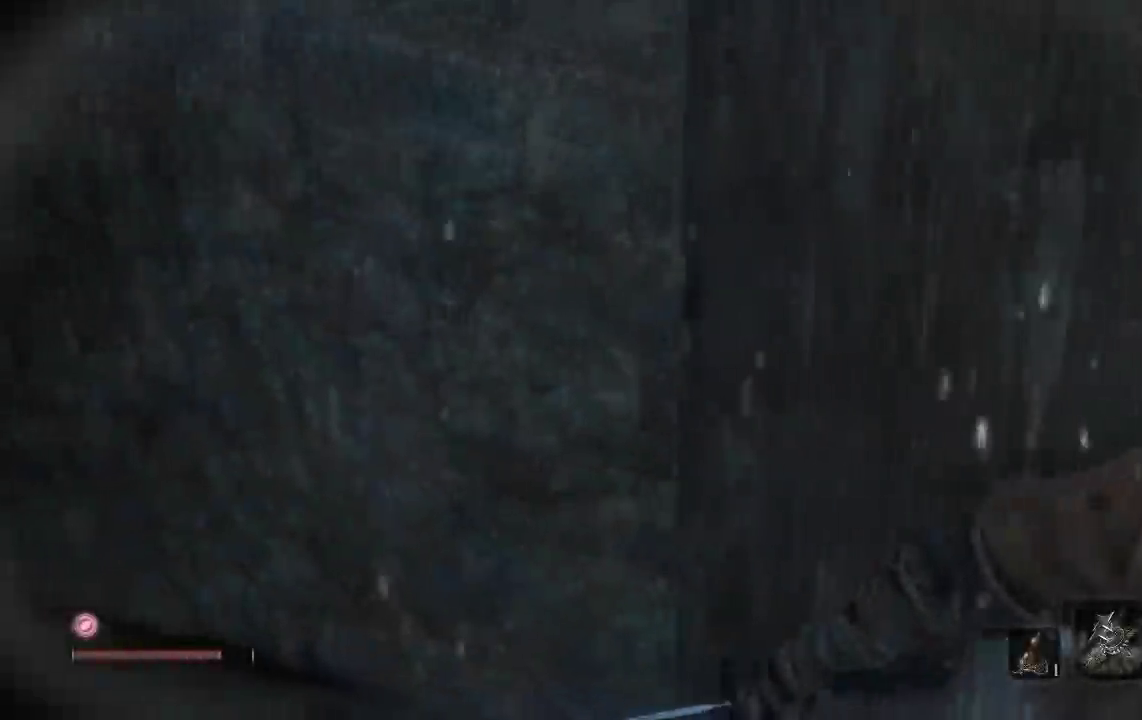
{"buttons": [], "left_stick": "center", "right_stick": "center", "events": []}
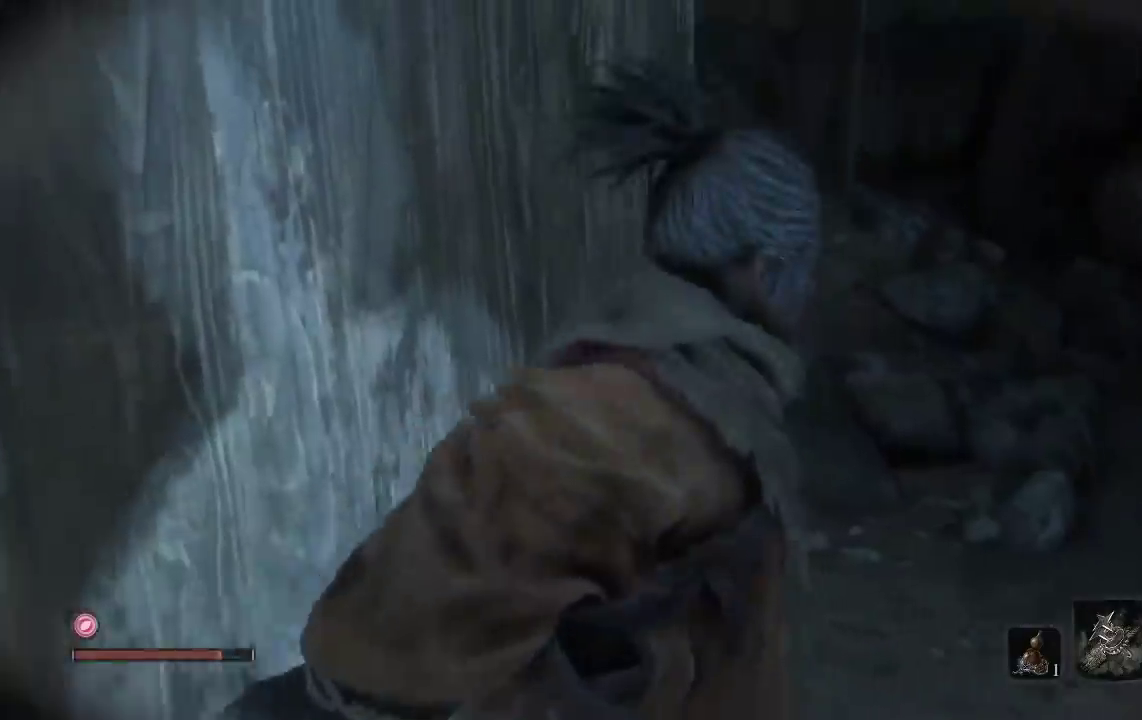
{"buttons": [], "left_stick": "center", "right_stick": "right", "events": [[383, "right_stick", "right"]]}
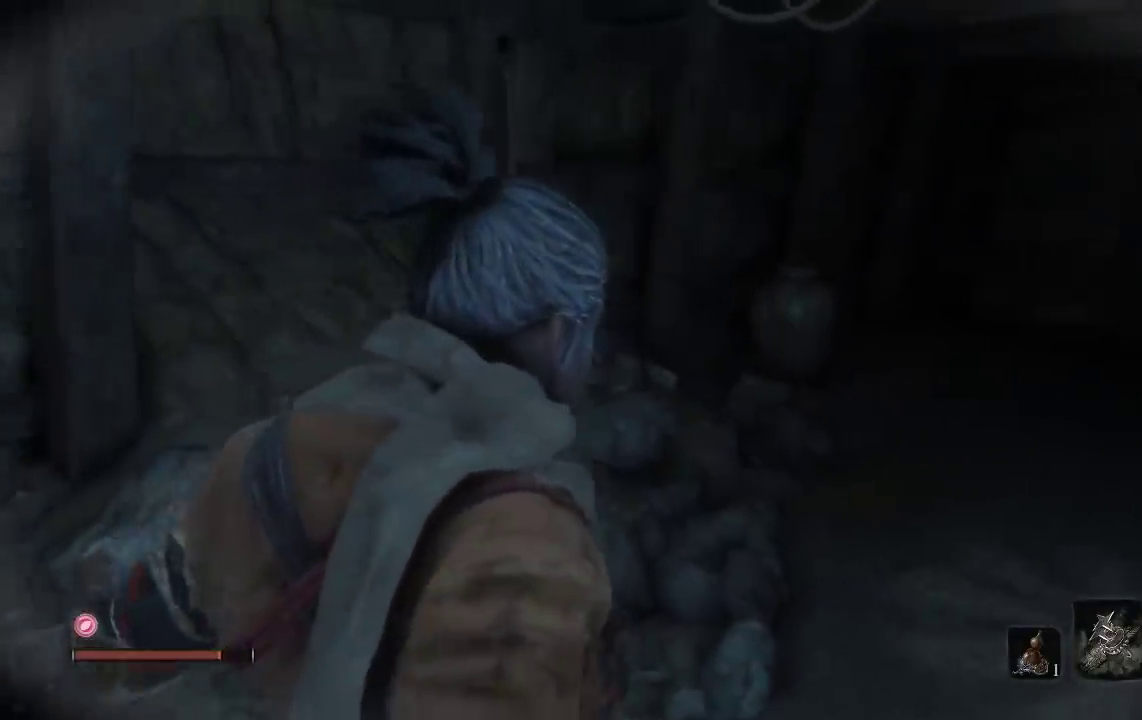
{"buttons": [], "left_stick": "up", "right_stick": "right", "events": [[150, "left_stick", "up"], [167, "right_stick", "center"], [300, "right_stick", "right"]]}
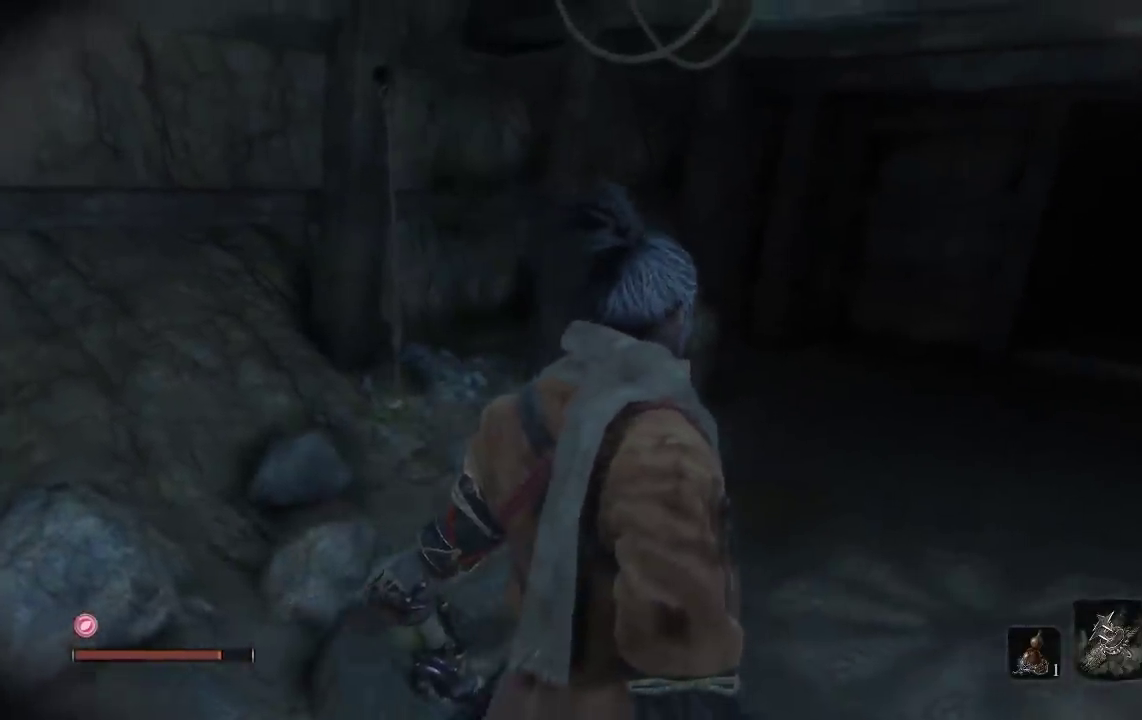
{"buttons": [], "left_stick": "up", "right_stick": "right", "events": [[217, "right_stick", "center"], [300, "right_stick", "right"]]}
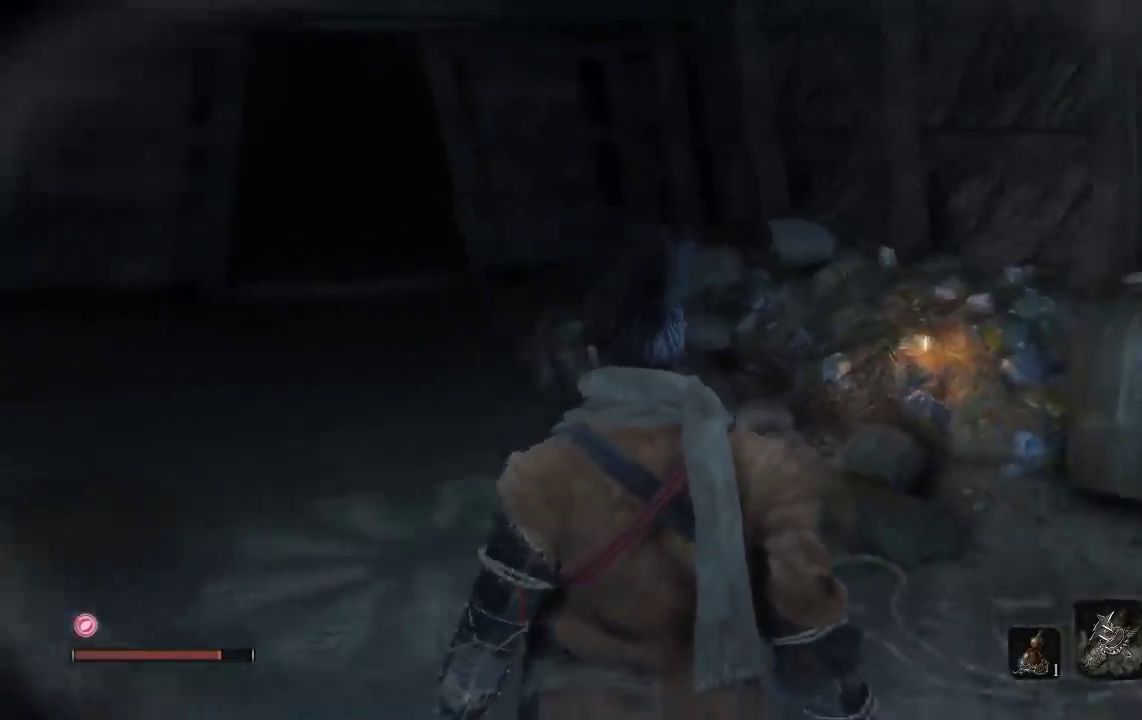
{"buttons": [], "left_stick": "up", "right_stick": "right", "events": [[117, "right_stick", "center"], [367, "right_stick", "right"]]}
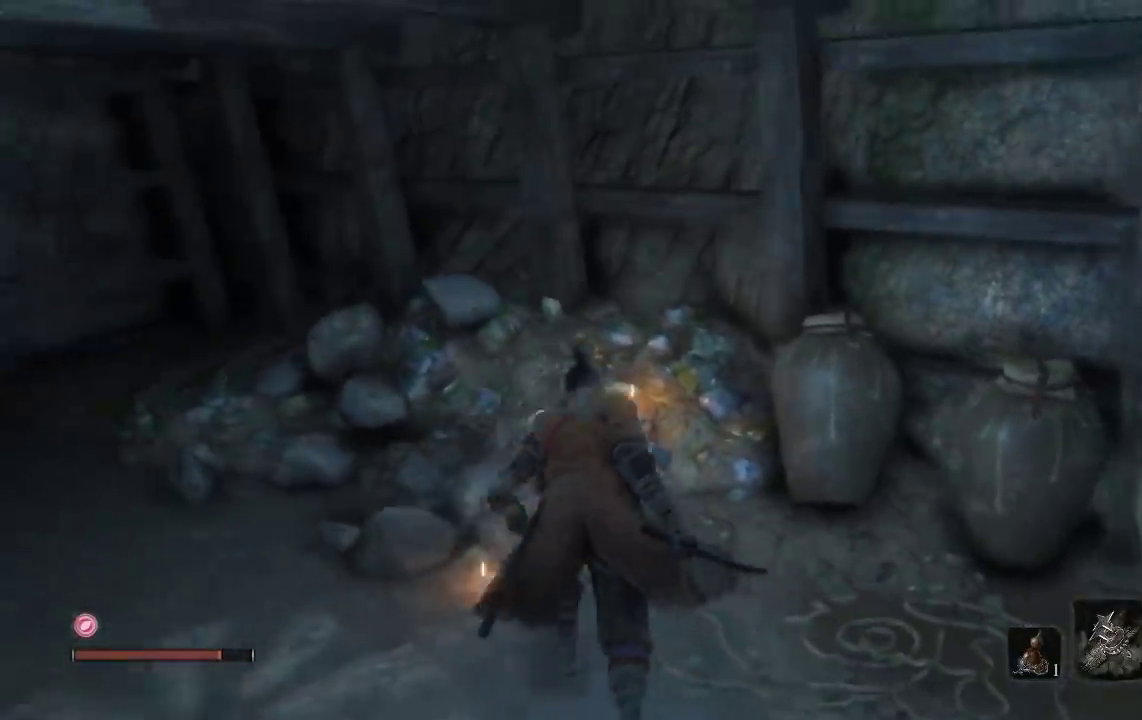
{"buttons": [], "left_stick": "down-right", "right_stick": "right", "events": [[133, "right_stick", "center"], [233, "left_stick", "up-left"], [283, "left_stick", "left"], [300, "right_stick", "right"], [333, "left_stick", "down-left"], [417, "left_stick", "down"], [467, "left_stick", "down-right"]]}
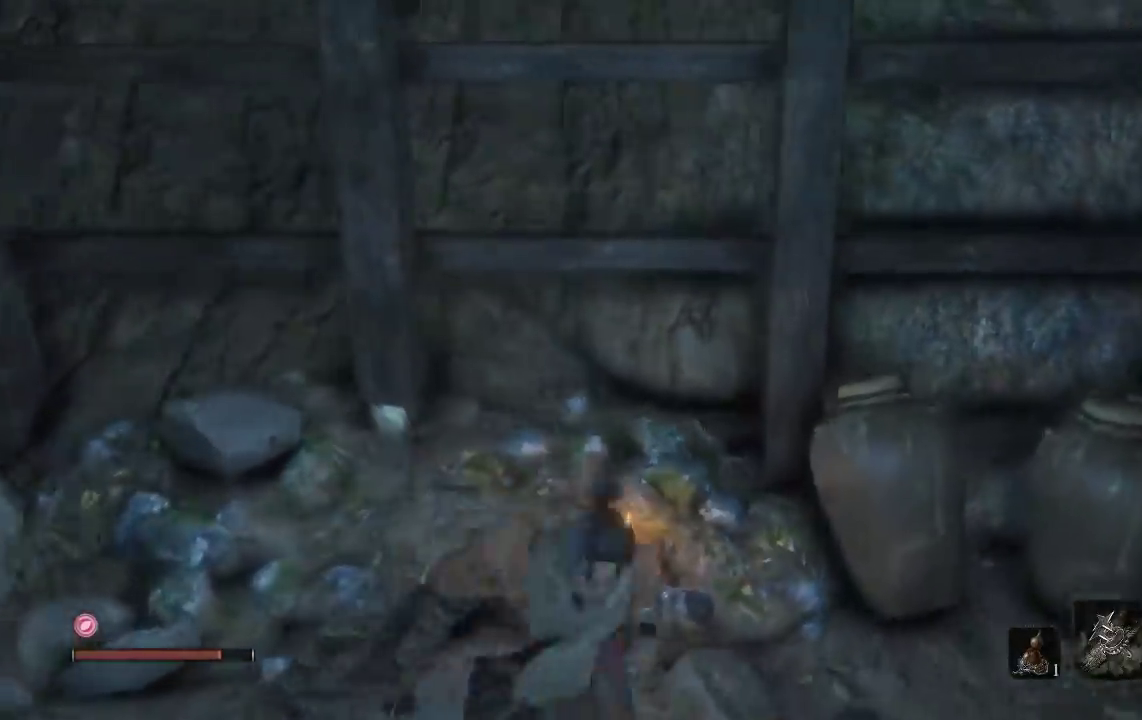
{"buttons": [], "left_stick": "down", "right_stick": "right", "events": [[183, "left_stick", "down"], [283, "right_stick", "up-right"], [333, "right_stick", "center"], [417, "right_stick", "right"]]}
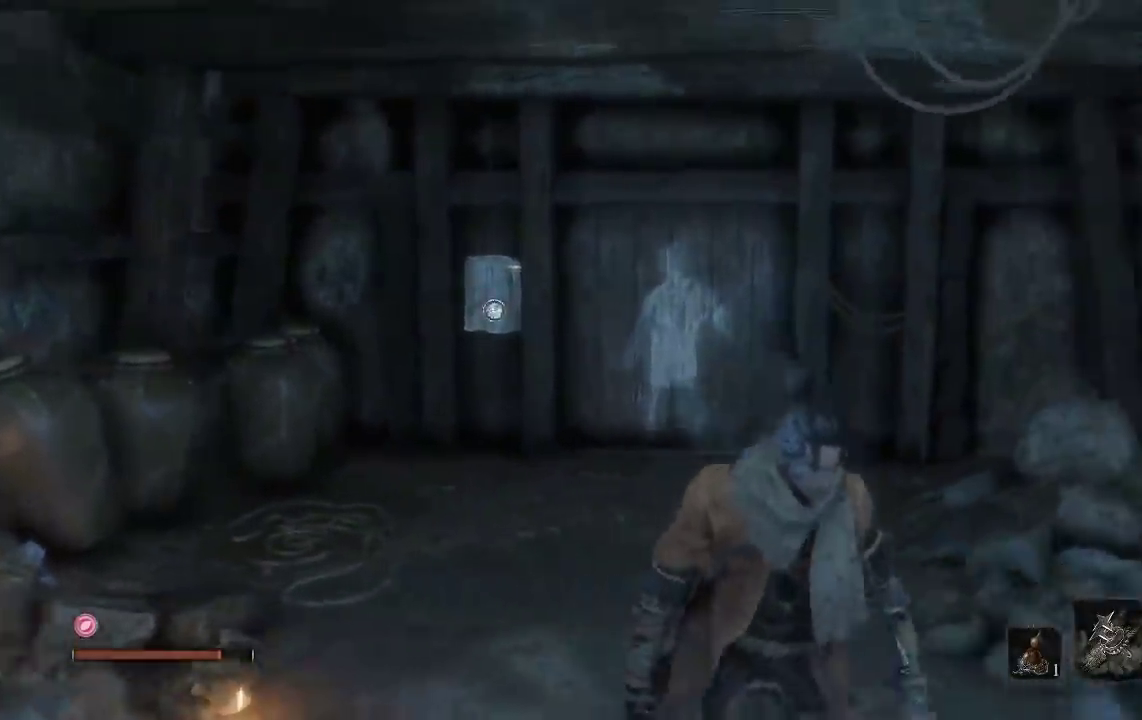
{"buttons": [], "left_stick": "down", "right_stick": "left", "events": [[17, "left_stick", "down-right"], [133, "left_stick", "right"], [250, "left_stick", "down"], [267, "right_stick", "center"], [317, "right_stick", "left"], [333, "left_stick", "down-left"], [400, "left_stick", "down"]]}
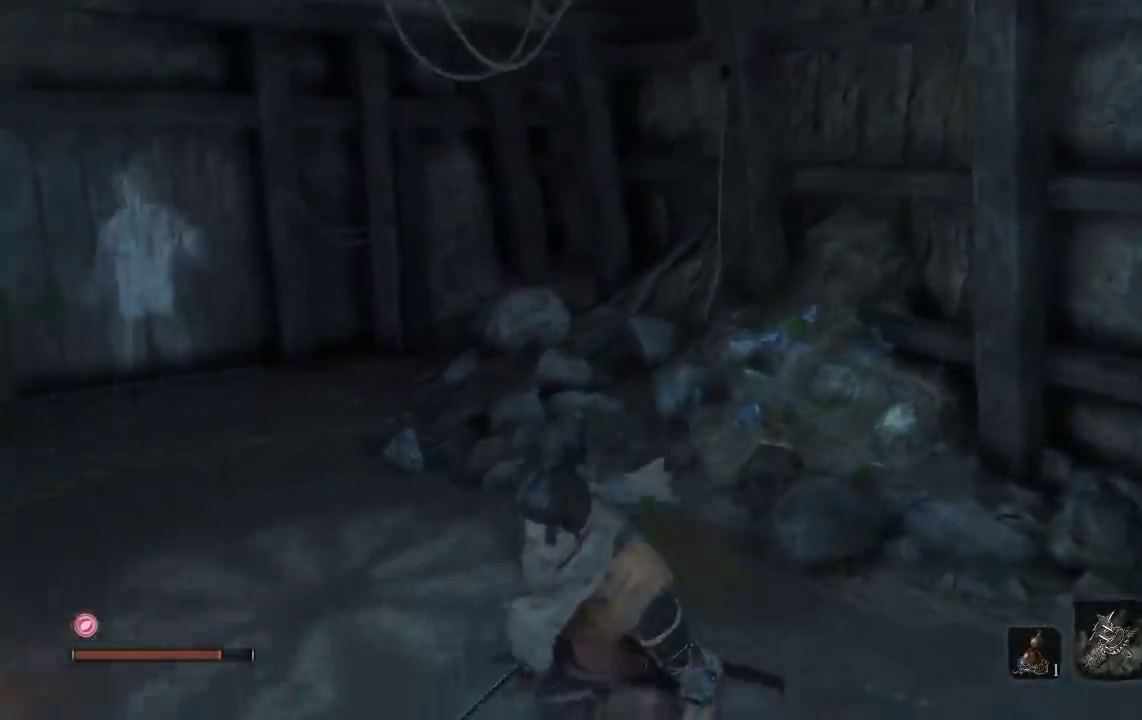
{"buttons": [], "left_stick": "up-left", "right_stick": "left", "events": [[50, "left_stick", "left"], [67, "right_stick", "center"], [133, "left_stick", "up-left"], [500, "right_stick", "left"]]}
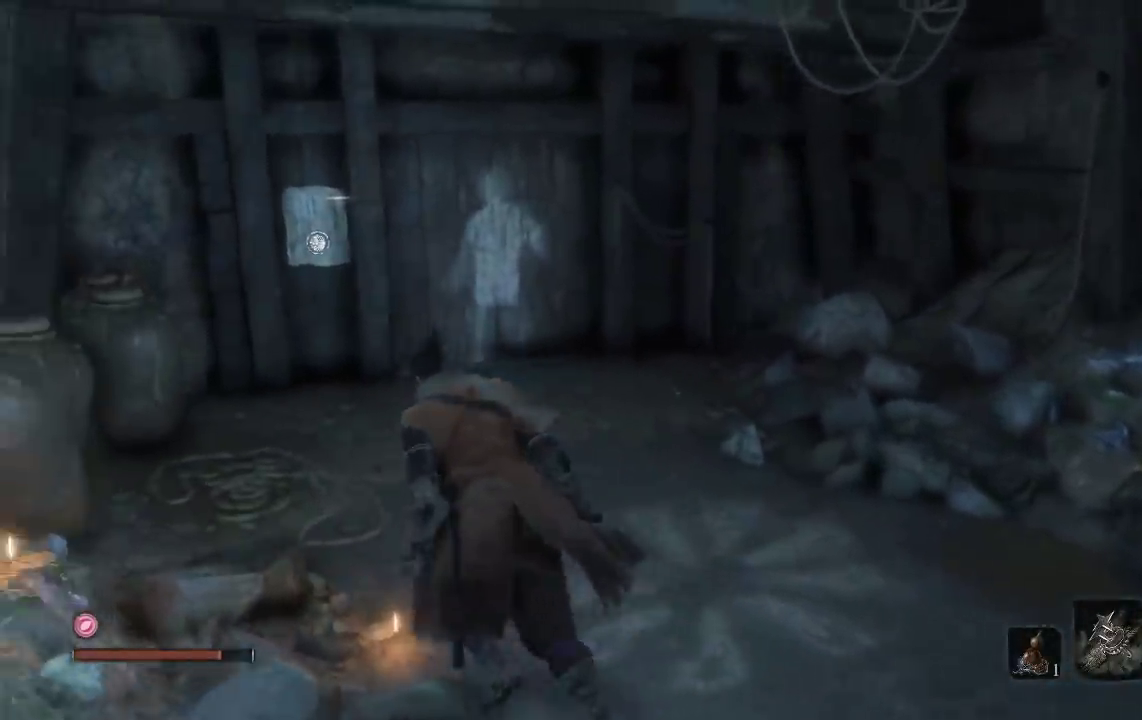
{"buttons": [], "left_stick": "up", "right_stick": "center", "events": [[50, "right_stick", "down-left"], [133, "right_stick", "center"], [150, "left_stick", "up"]]}